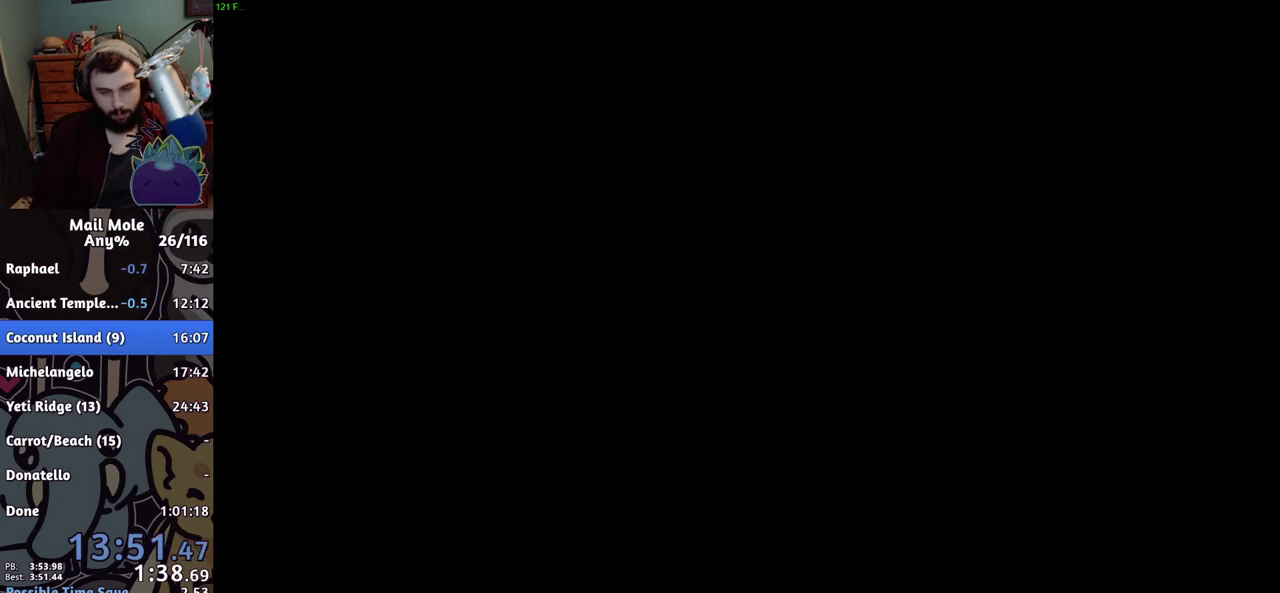
Gameplay with a controller (PlayStation layout); each line is a JSON object with the inputs held at the frame after it. "events" lists button and stick changes between this image and that frame as [ms after this image, input, new state], when the widget could be followed in between. Not read: R1.
{"buttons": ["DPAD_RIGHT"], "left_stick": "center", "right_stick": "center", "events": [[150, "DPAD_RIGHT", "down"]]}
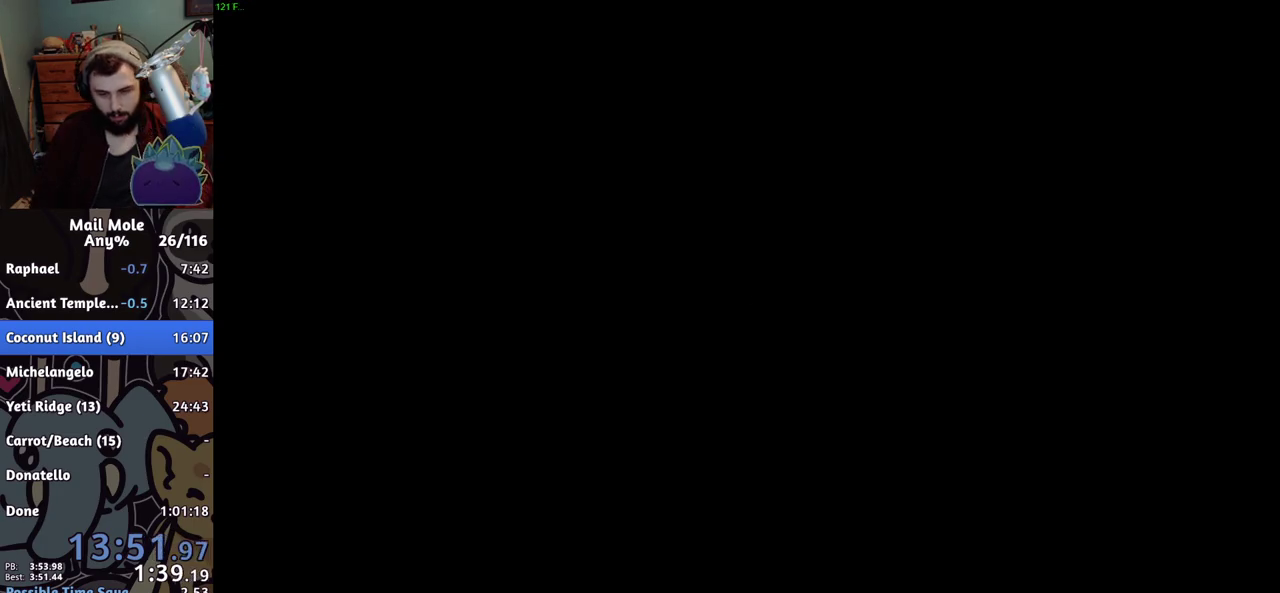
{"buttons": ["DPAD_RIGHT"], "left_stick": "center", "right_stick": "center", "events": []}
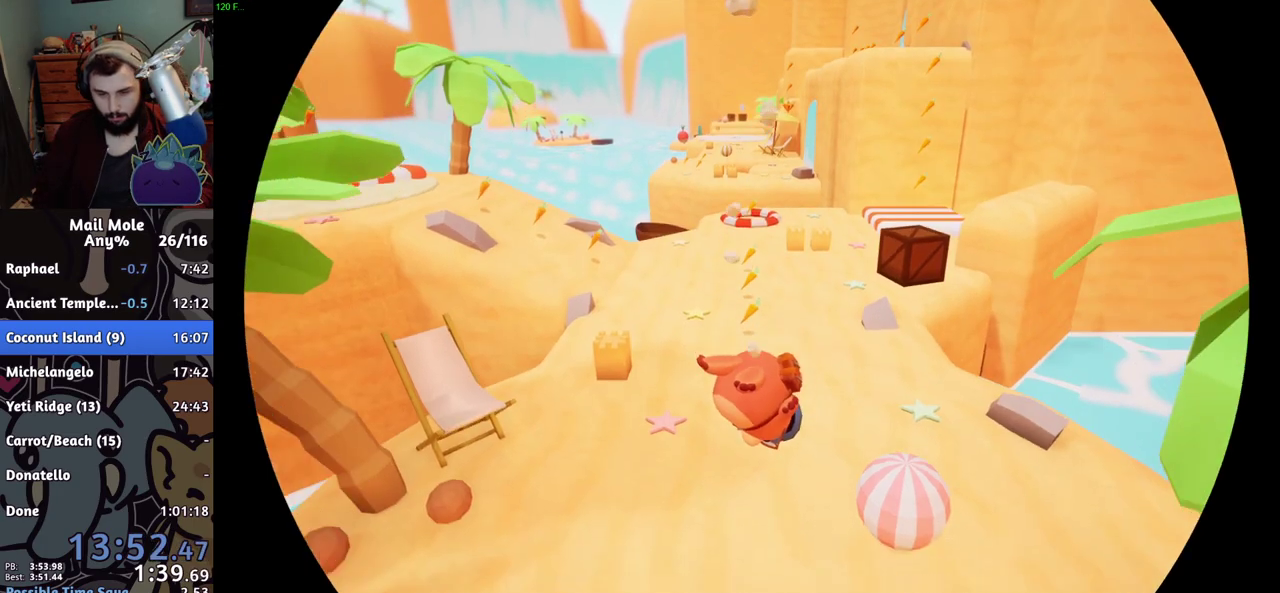
{"buttons": [], "left_stick": "up", "right_stick": "center", "events": [[150, "DPAD_RIGHT", "up"], [300, "left_stick", "up-right"], [333, "CROSS", "down"], [350, "SQUARE", "down"], [350, "left_stick", "up"], [450, "CROSS", "up"], [450, "SQUARE", "up"]]}
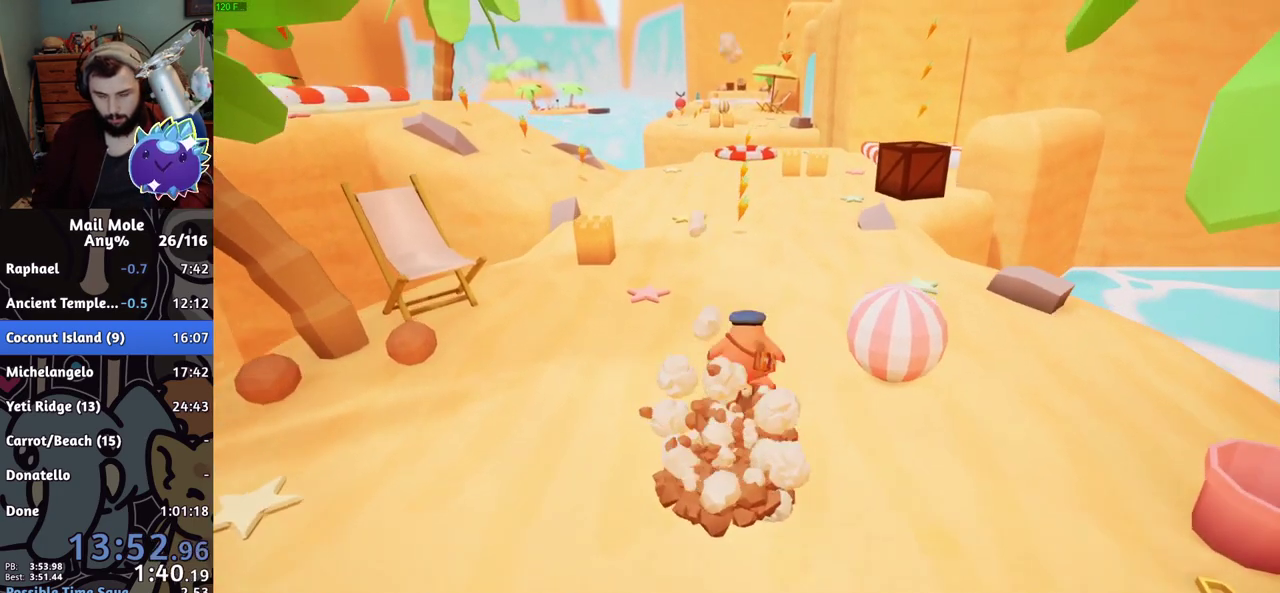
{"buttons": [], "left_stick": "up", "right_stick": "center", "events": []}
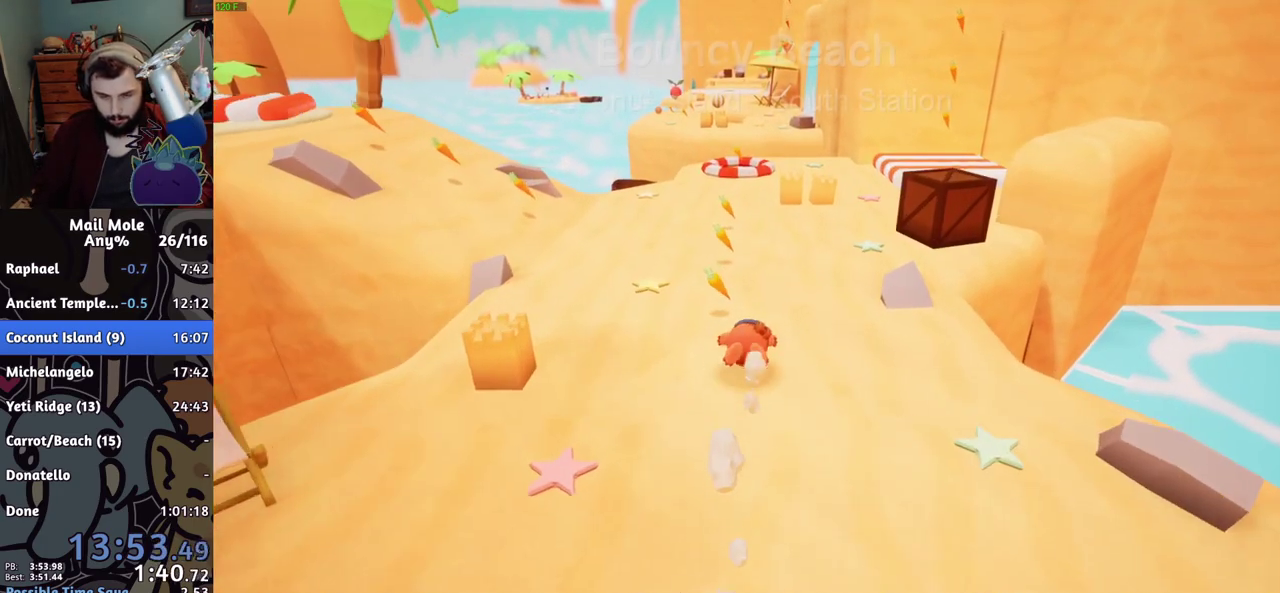
{"buttons": [], "left_stick": "up", "right_stick": "center", "events": [[83, "CROSS", "down"], [133, "CROSS", "up"]]}
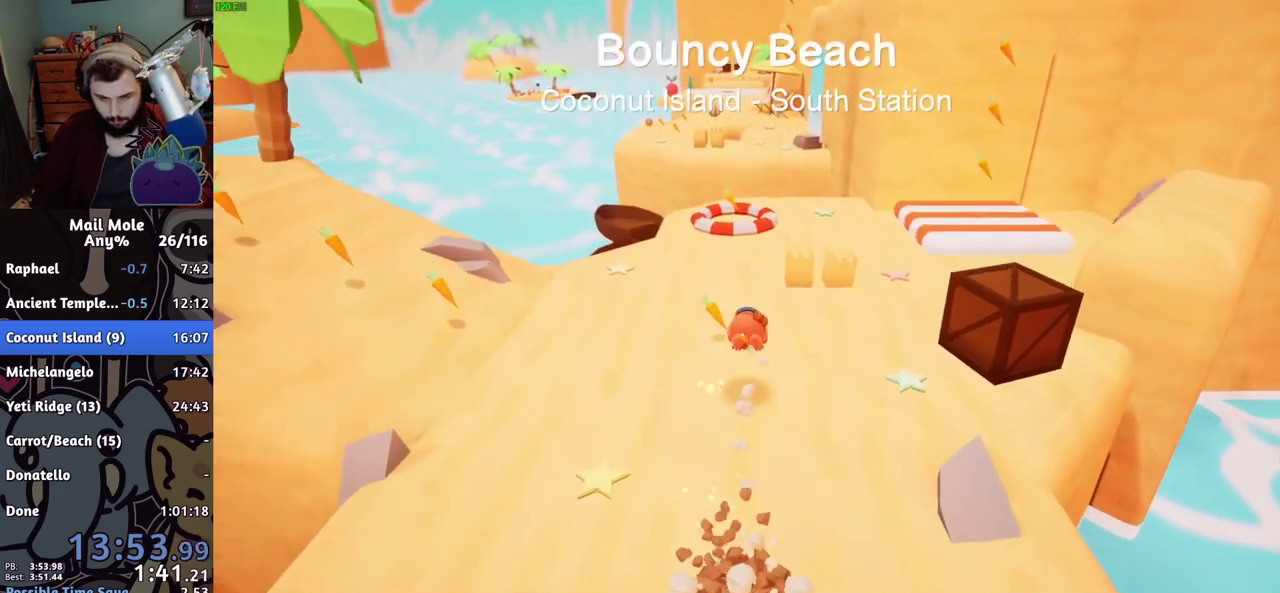
{"buttons": [], "left_stick": "up", "right_stick": "center", "events": [[200, "CROSS", "down"], [217, "SQUARE", "down"], [267, "CROSS", "up"], [267, "SQUARE", "up"]]}
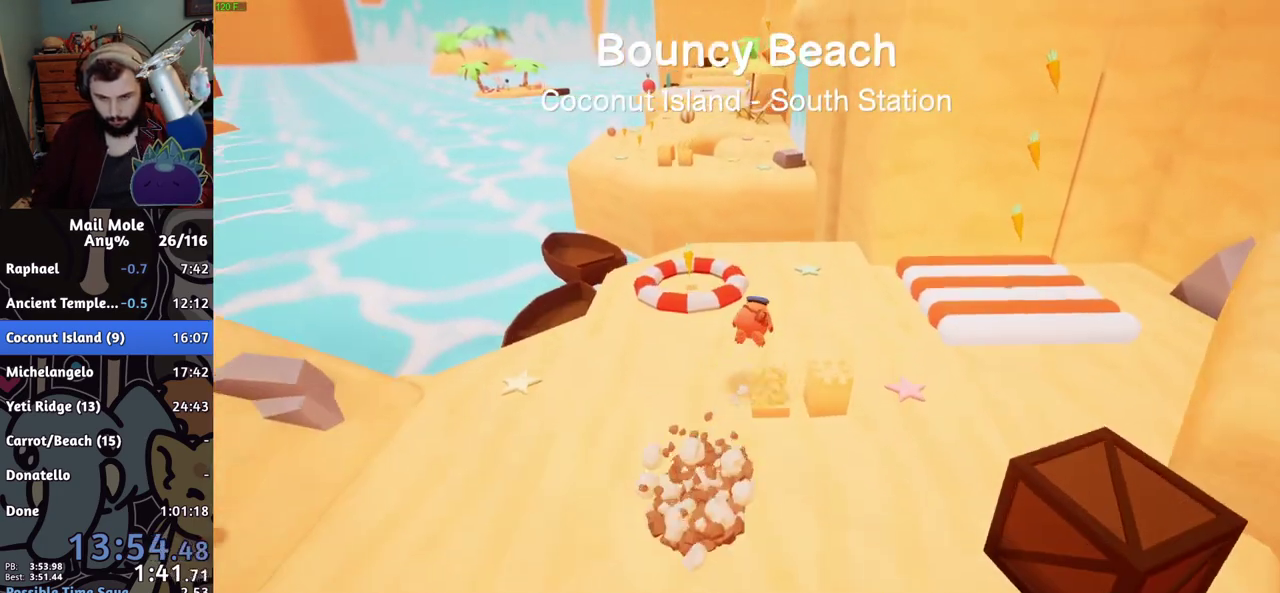
{"buttons": ["CROSS", "SQUARE"], "left_stick": "up", "right_stick": "center", "events": [[350, "CROSS", "down"], [367, "SQUARE", "down"]]}
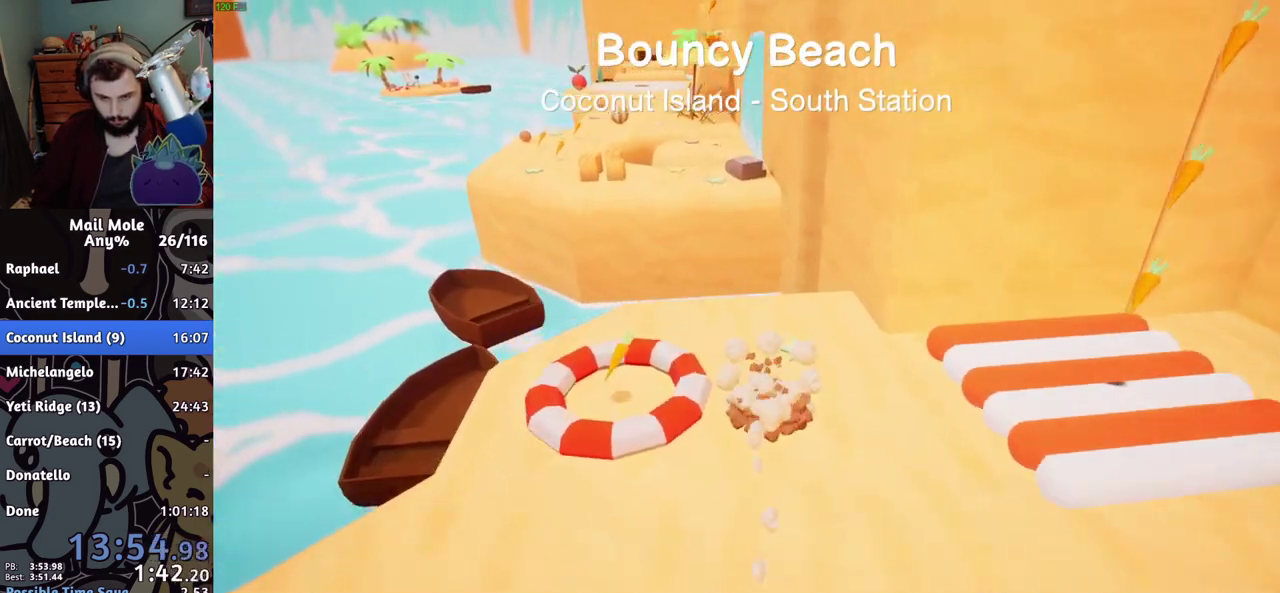
{"buttons": [], "left_stick": "up", "right_stick": "center", "events": [[150, "CROSS", "up"], [150, "SQUARE", "up"]]}
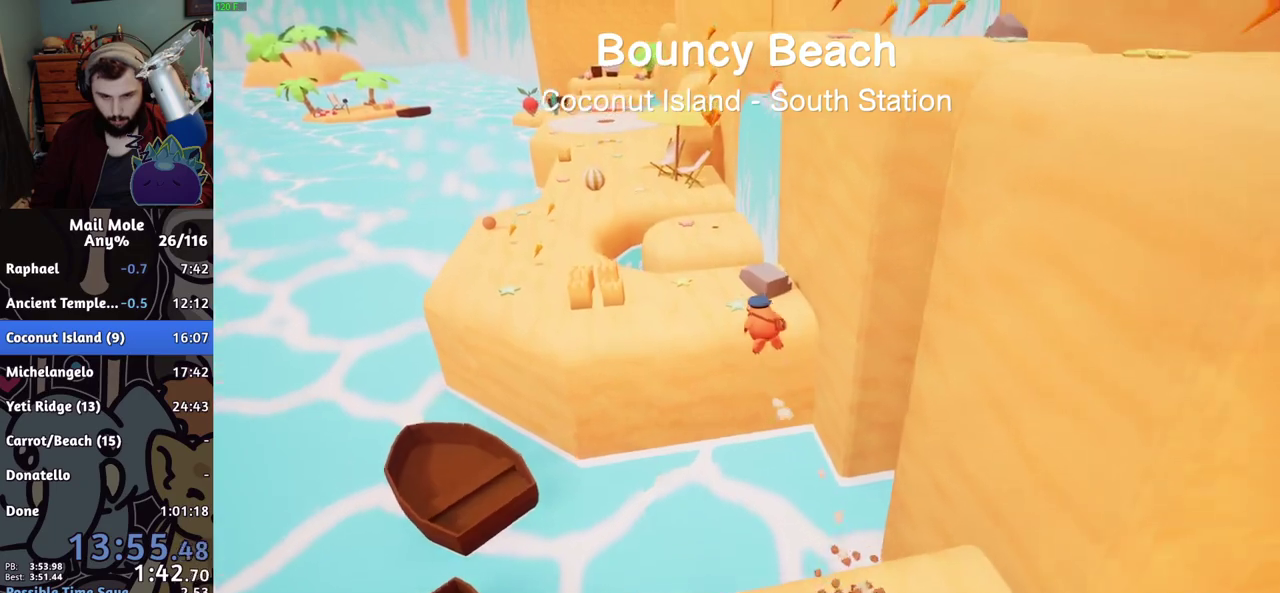
{"buttons": [], "left_stick": "up", "right_stick": "center", "events": []}
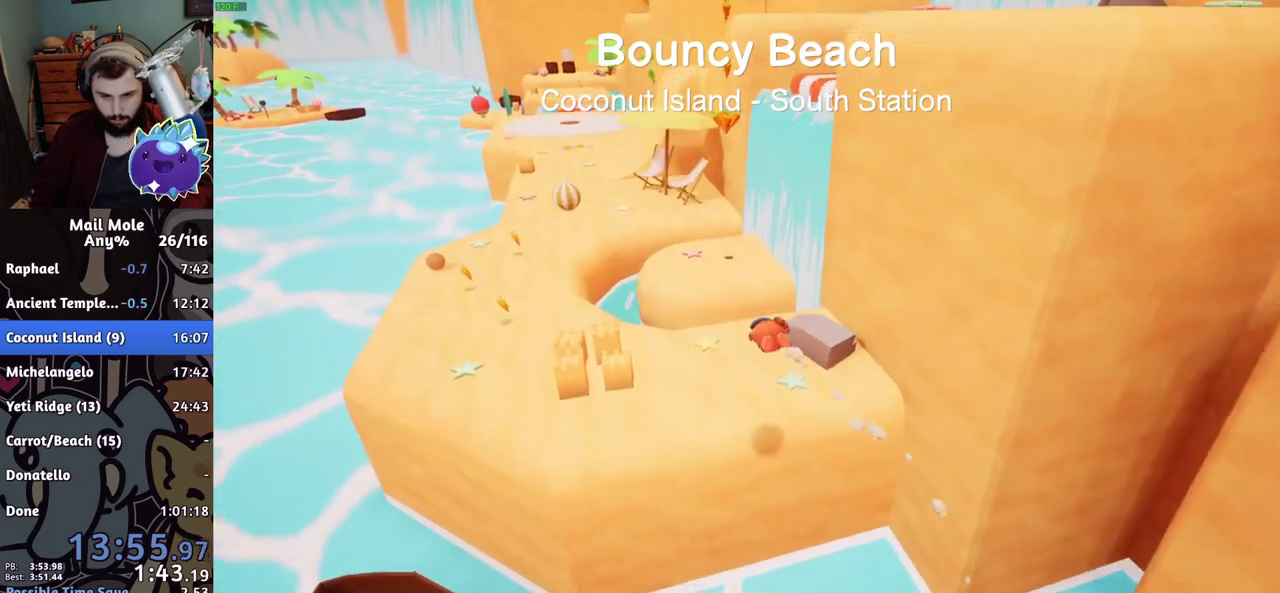
{"buttons": ["CROSS", "SQUARE"], "left_stick": "up-left", "right_stick": "center", "events": [[250, "left_stick", "up-left"], [267, "CROSS", "down"], [284, "SQUARE", "down"]]}
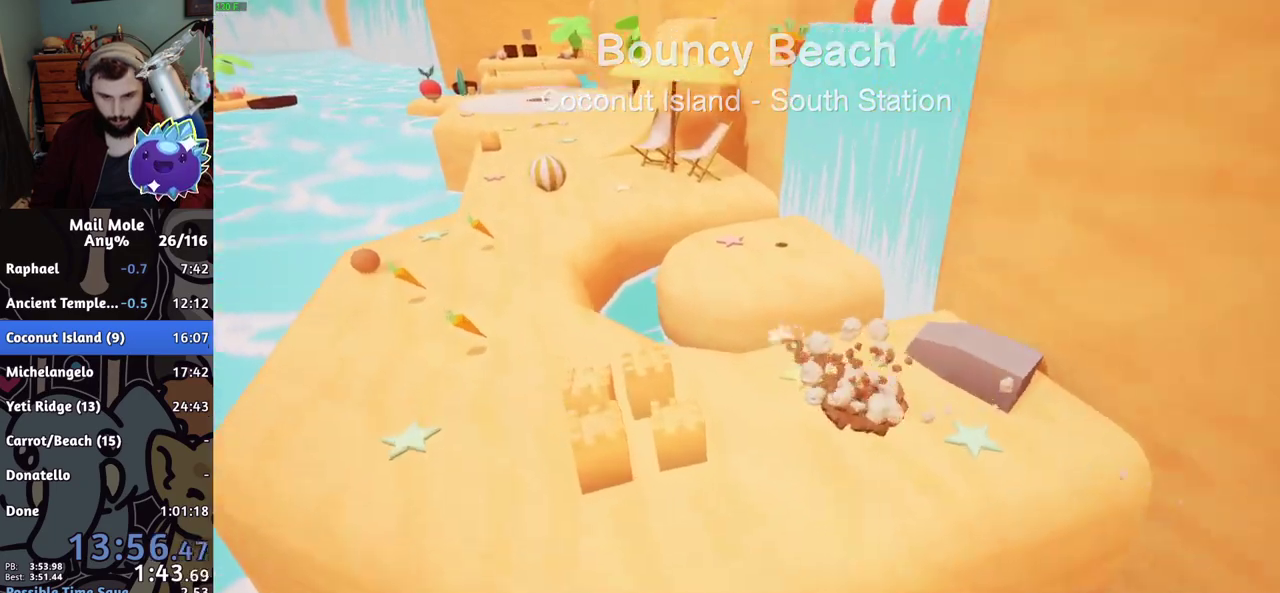
{"buttons": [], "left_stick": "up", "right_stick": "center", "events": [[16, "SQUARE", "up"], [33, "CROSS", "up"], [383, "left_stick", "up"]]}
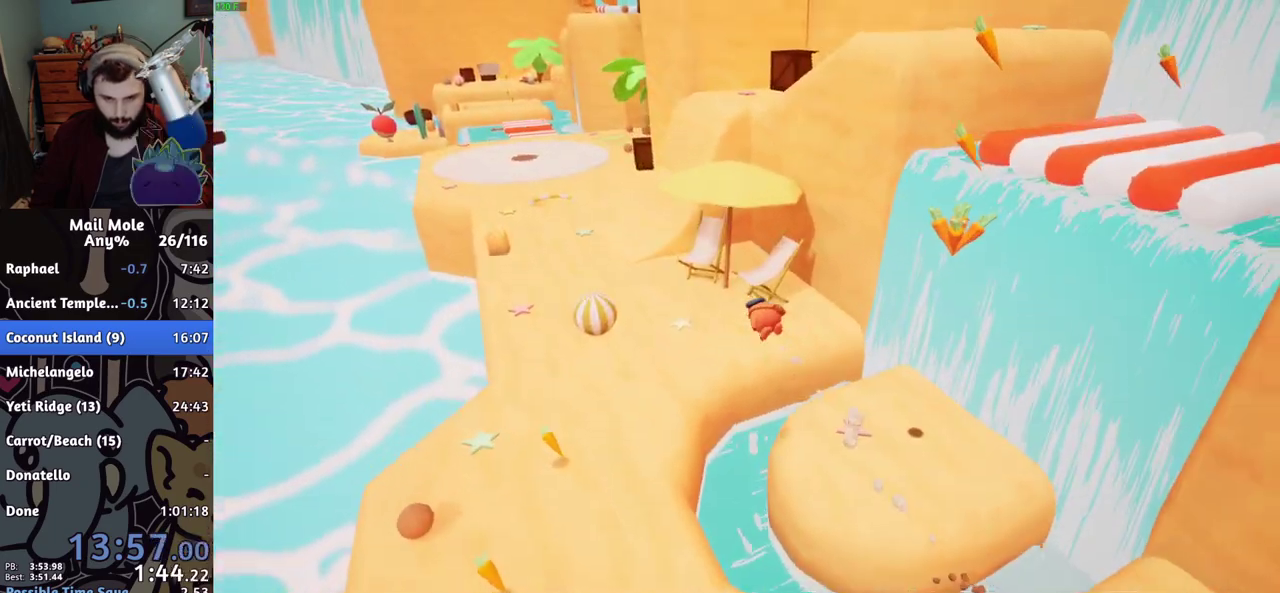
{"buttons": [], "left_stick": "up-left", "right_stick": "center", "events": [[100, "left_stick", "up-left"]]}
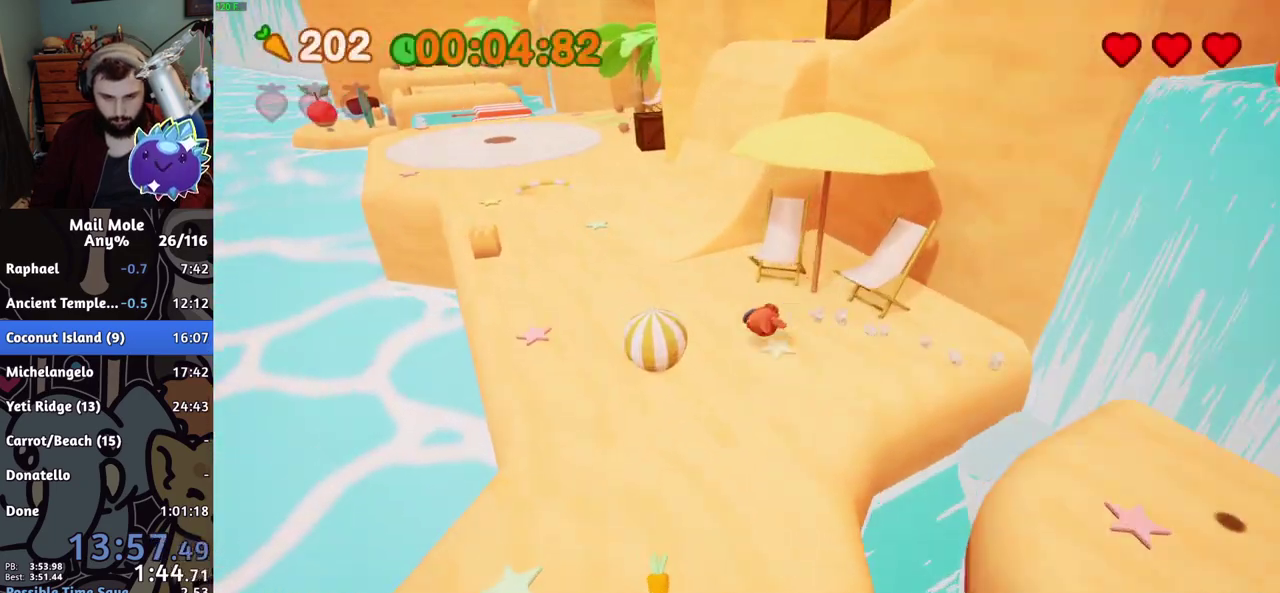
{"buttons": [], "left_stick": "up-left", "right_stick": "center", "events": [[66, "CROSS", "down"], [66, "SQUARE", "down"], [116, "SQUARE", "up"], [133, "CROSS", "up"]]}
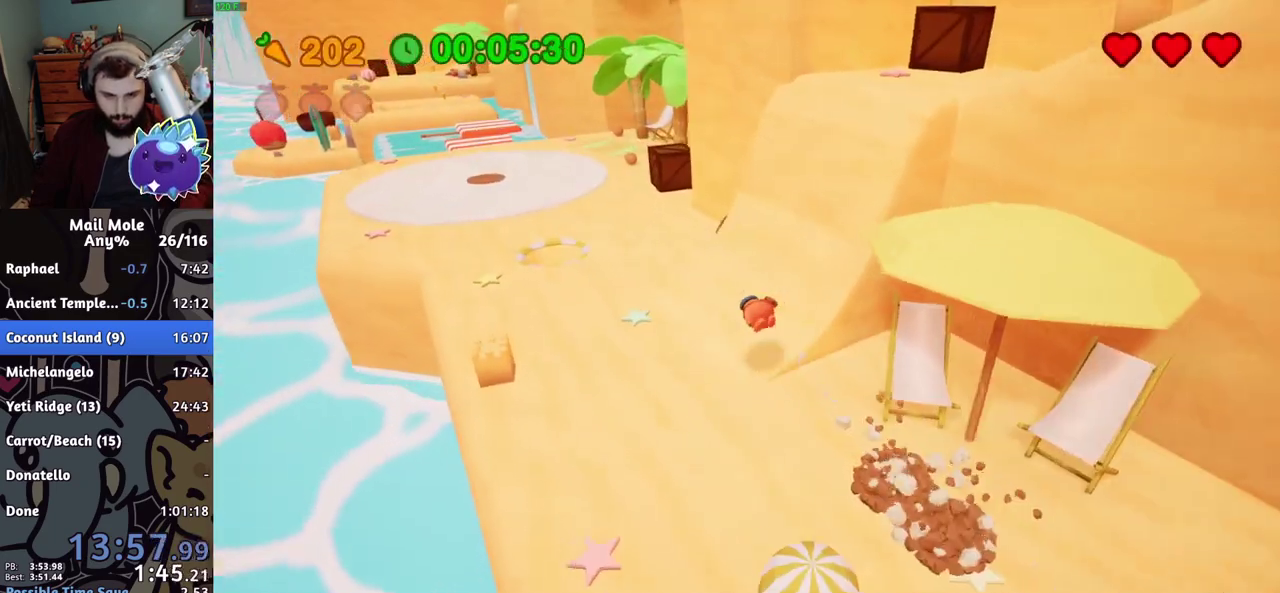
{"buttons": [], "left_stick": "up-left", "right_stick": "center", "events": [[184, "CROSS", "down"], [184, "SQUARE", "down"], [251, "SQUARE", "up"], [267, "CROSS", "up"]]}
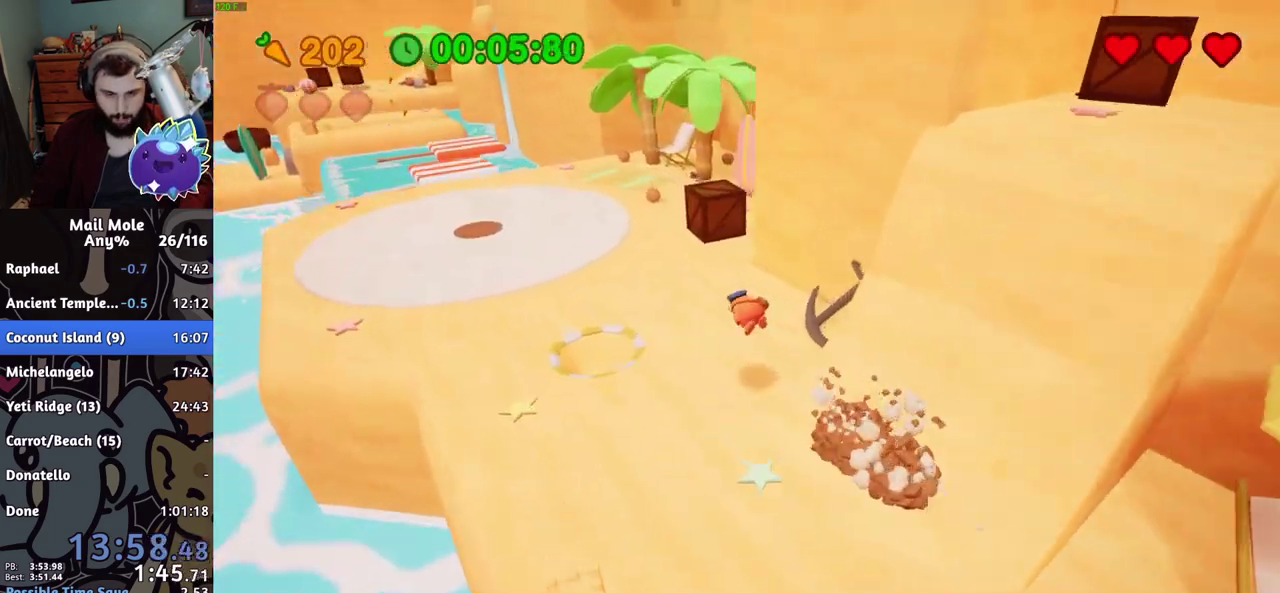
{"buttons": ["CROSS", "SQUARE"], "left_stick": "up-left", "right_stick": "center"}
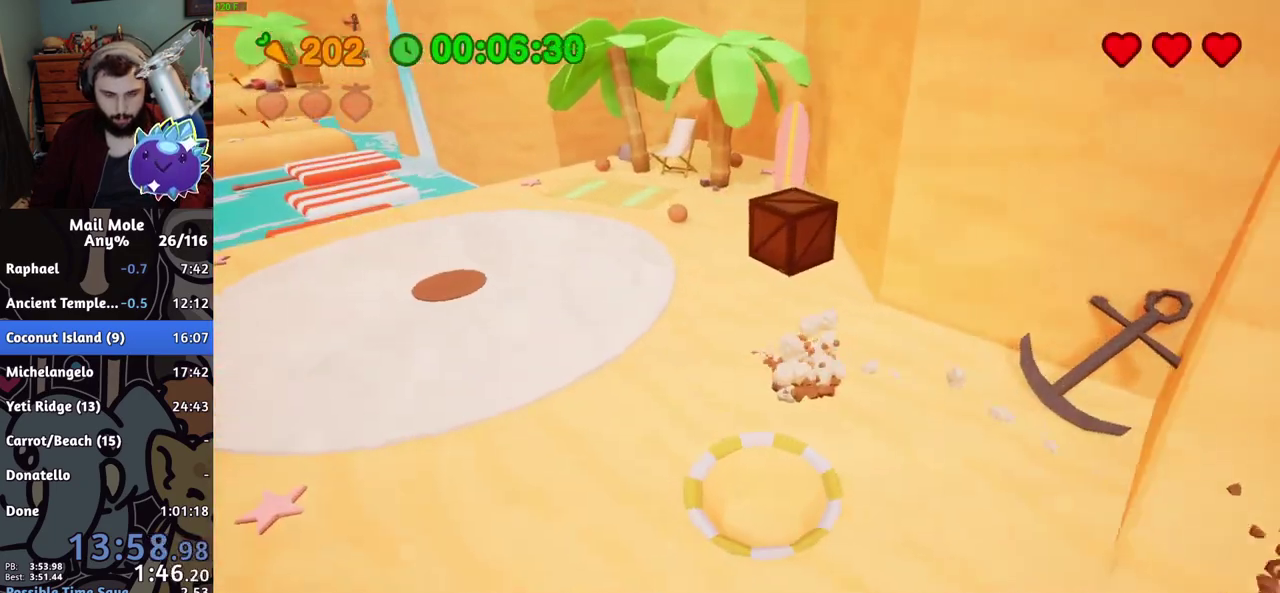
{"buttons": [], "left_stick": "down-right", "right_stick": "center"}
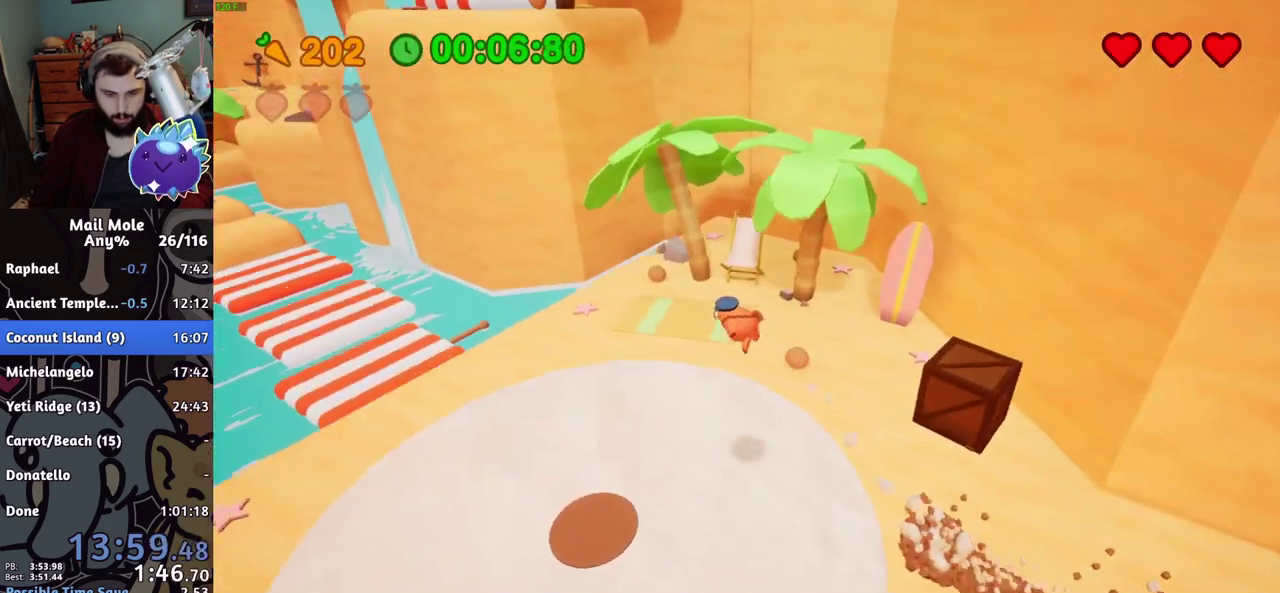
{"buttons": [], "left_stick": "down-right", "right_stick": "center"}
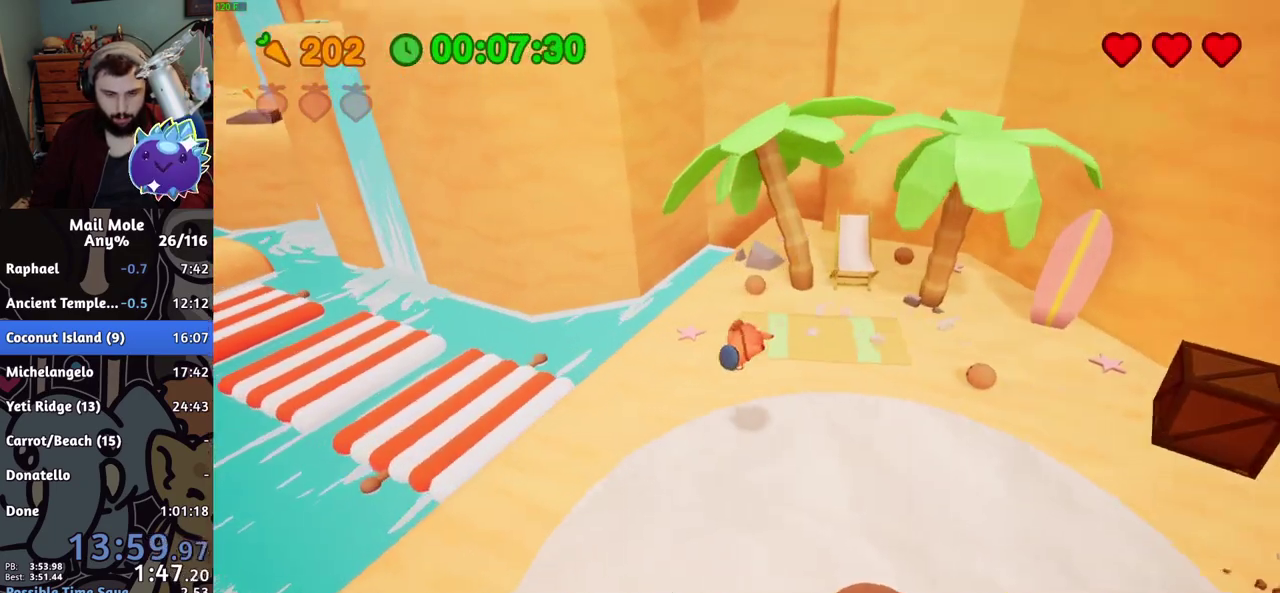
{"buttons": ["CROSS", "SQUARE"], "left_stick": "up-left", "right_stick": "center", "events": [[84, "left_stick", "center"], [167, "left_stick", "up-left"], [217, "CROSS", "down"], [234, "SQUARE", "down"]]}
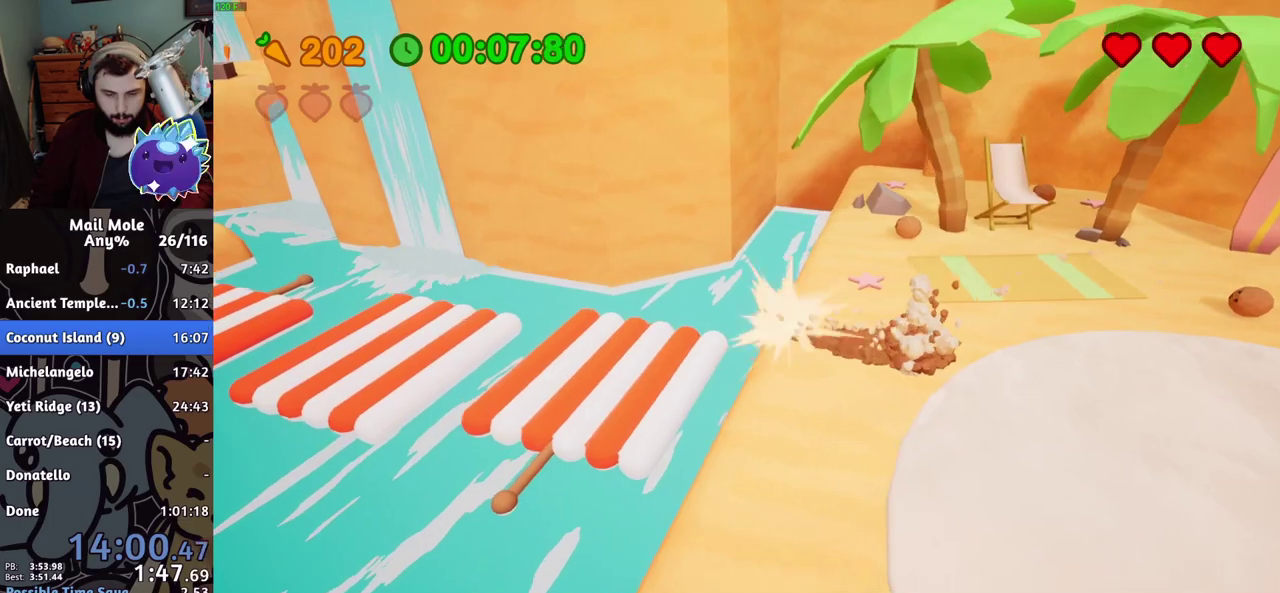
{"buttons": [], "left_stick": "up-left", "right_stick": "center"}
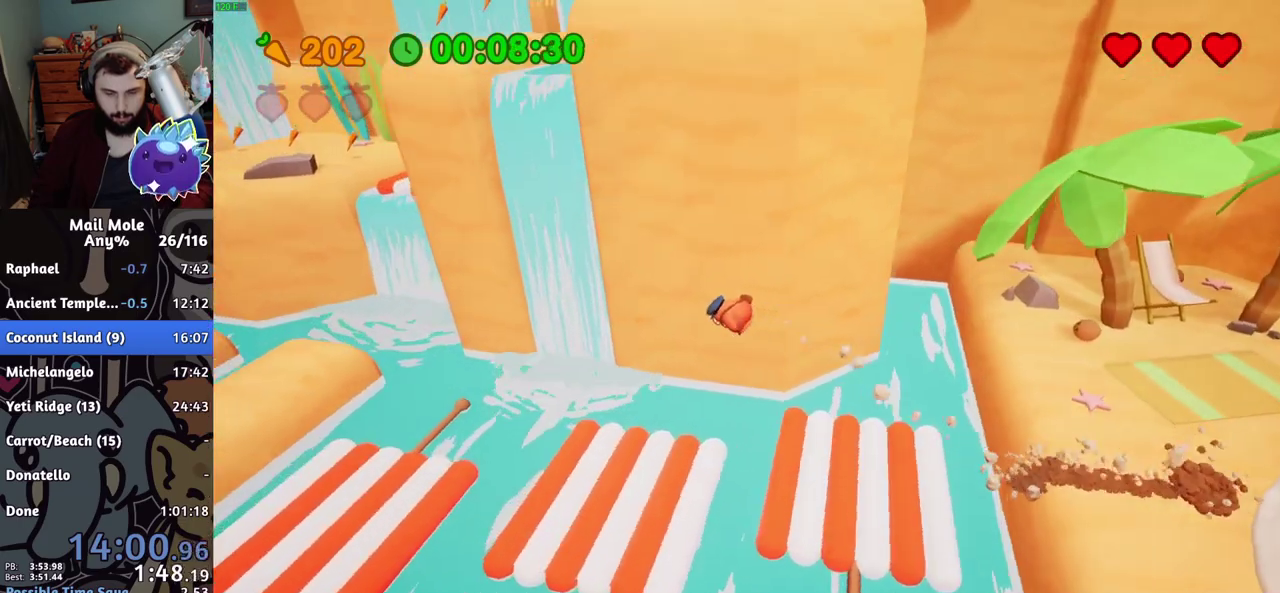
{"buttons": ["R2"], "left_stick": "up-left", "right_stick": "center"}
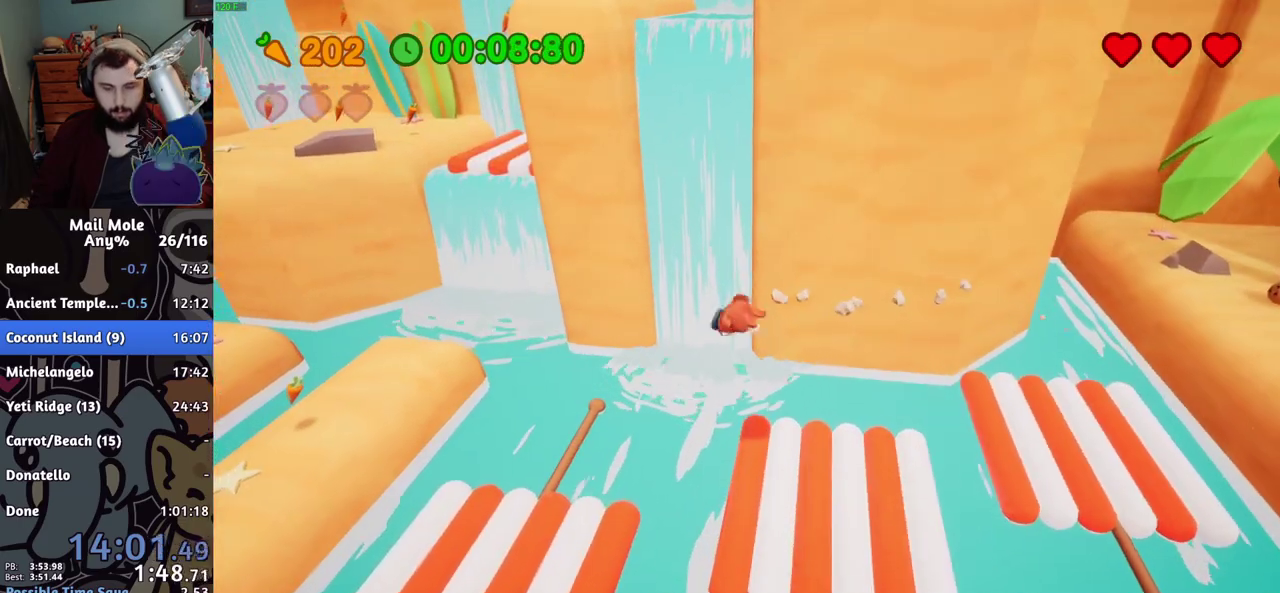
{"buttons": [], "left_stick": "up-left", "right_stick": "center", "events": [[50, "R2", "up"]]}
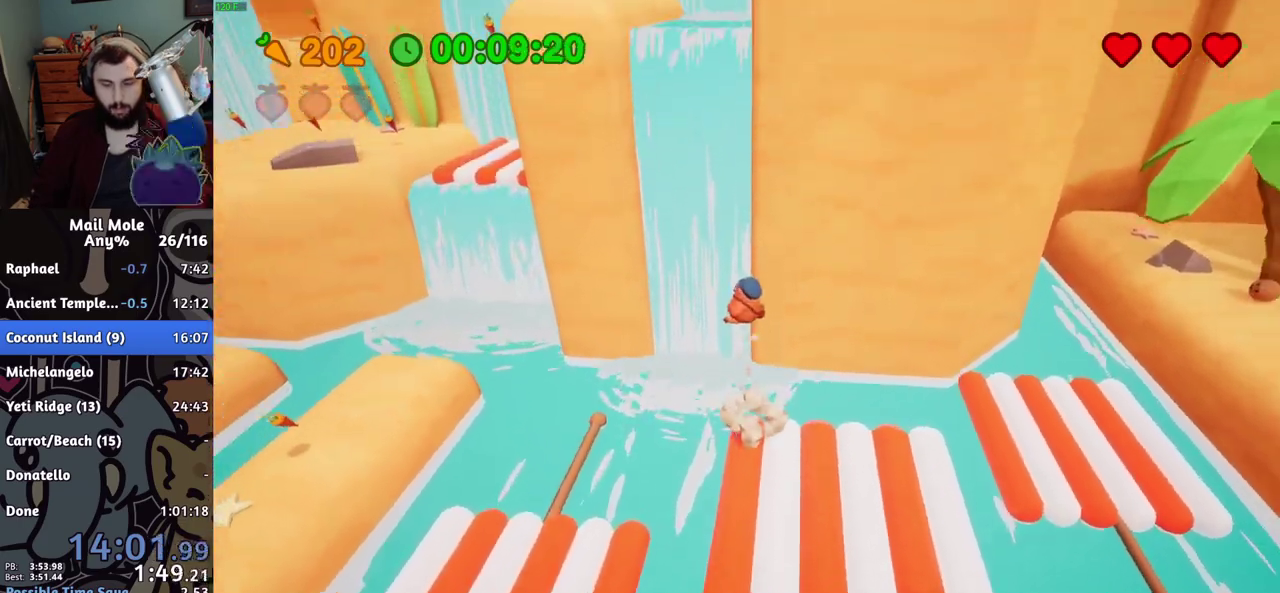
{"buttons": [], "left_stick": "up-left", "right_stick": "center"}
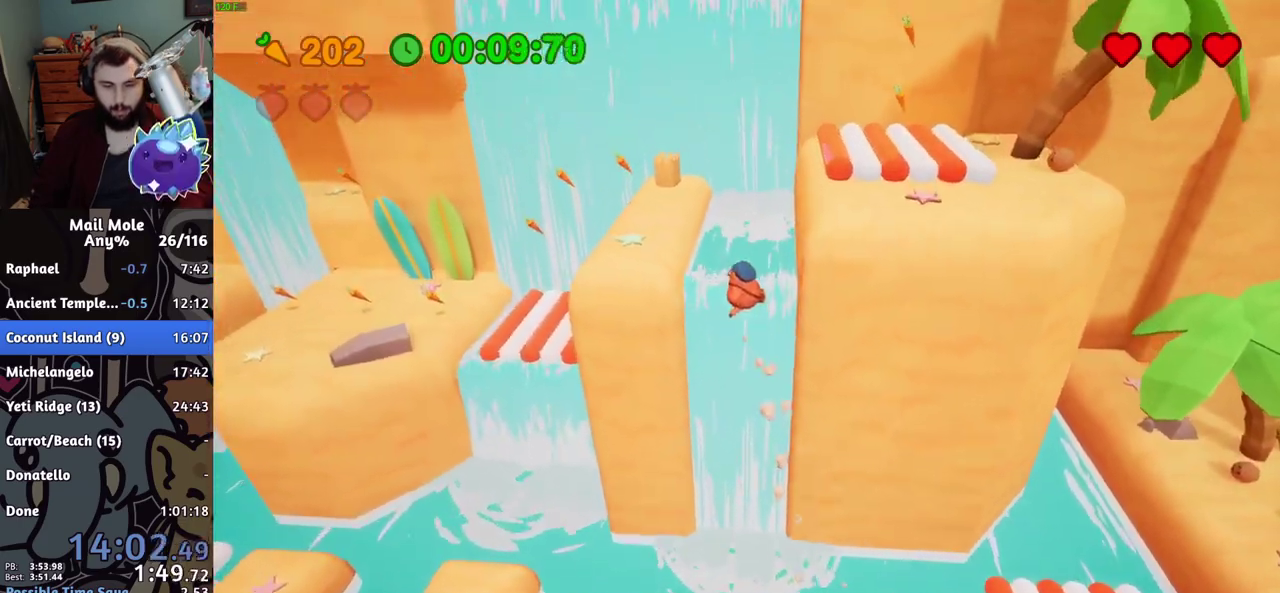
{"buttons": [], "left_stick": "up-left", "right_stick": "center"}